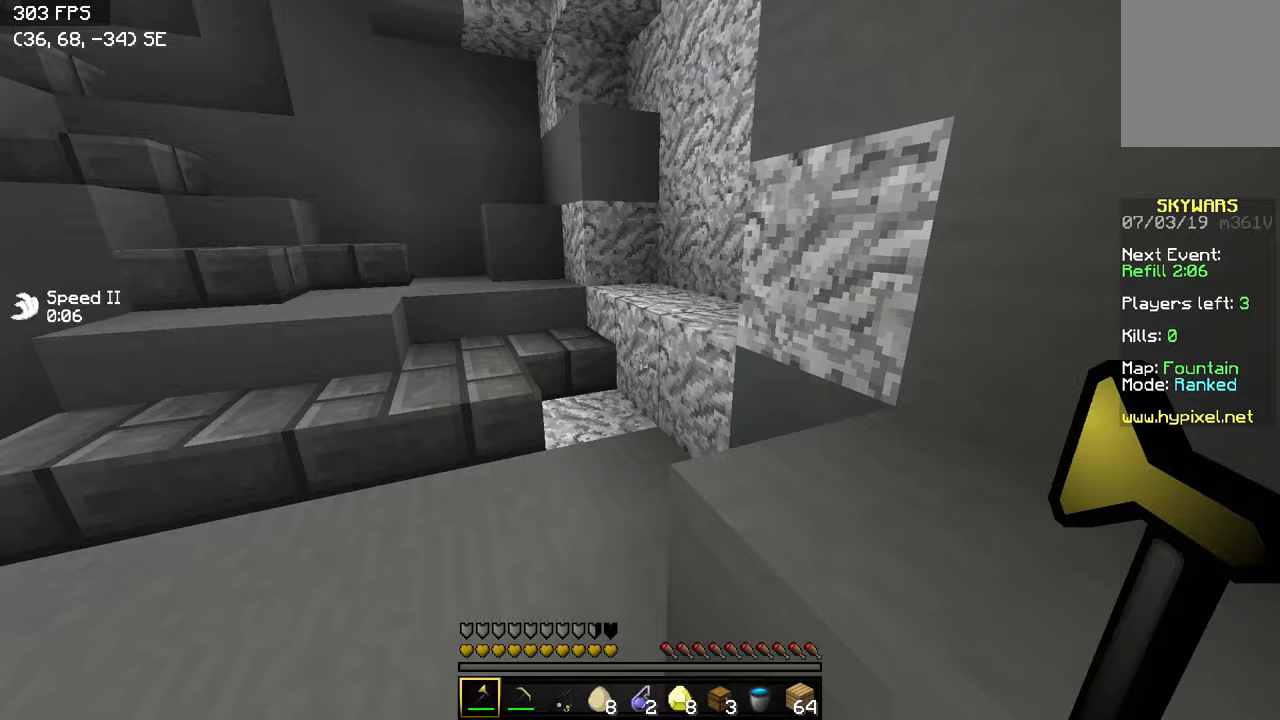
Gameplay with keyboard; each line is a JSON object with the keys held at the frame after it. "events" lists presses ("down") and releases ("up") of "a", "d", "s" and "w" between this image and that frame as [ms after this image, input, new state], when the widget could be followed in between. No other keys are recorded. Mouse input is not recorded.
{"keys": ["w"], "events": [[100, "w", "down"]]}
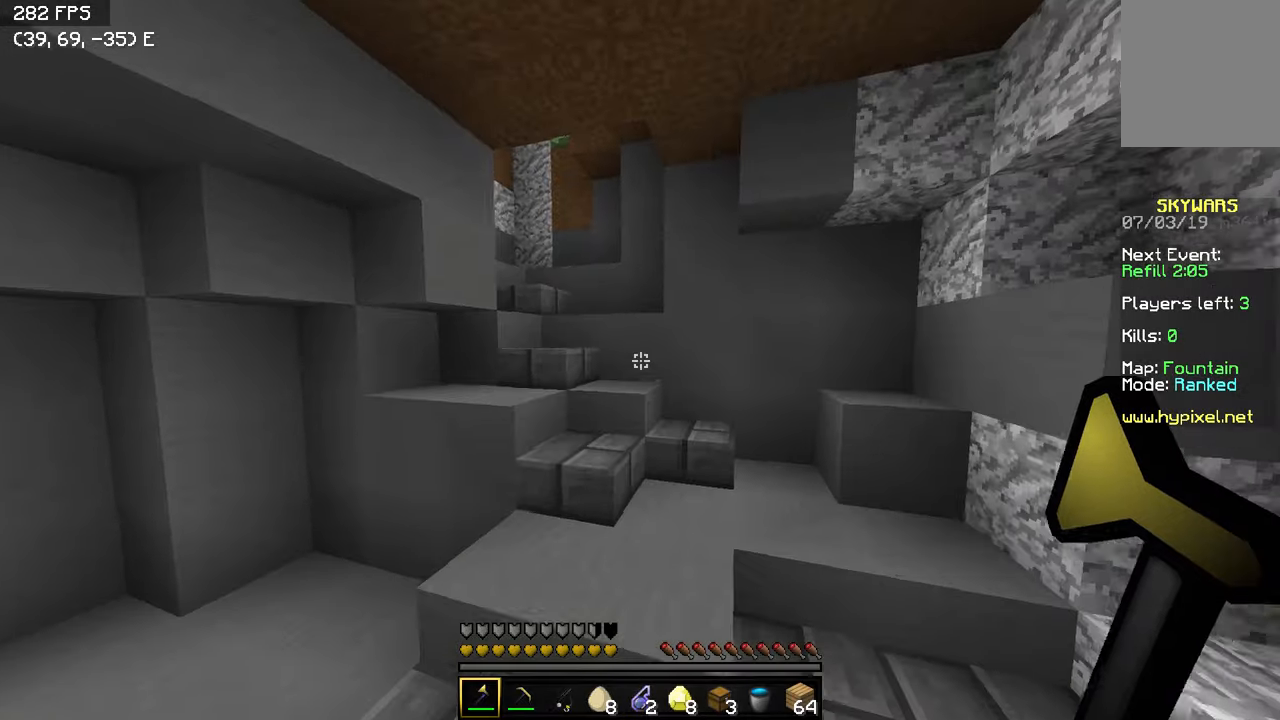
{"keys": ["w"], "events": []}
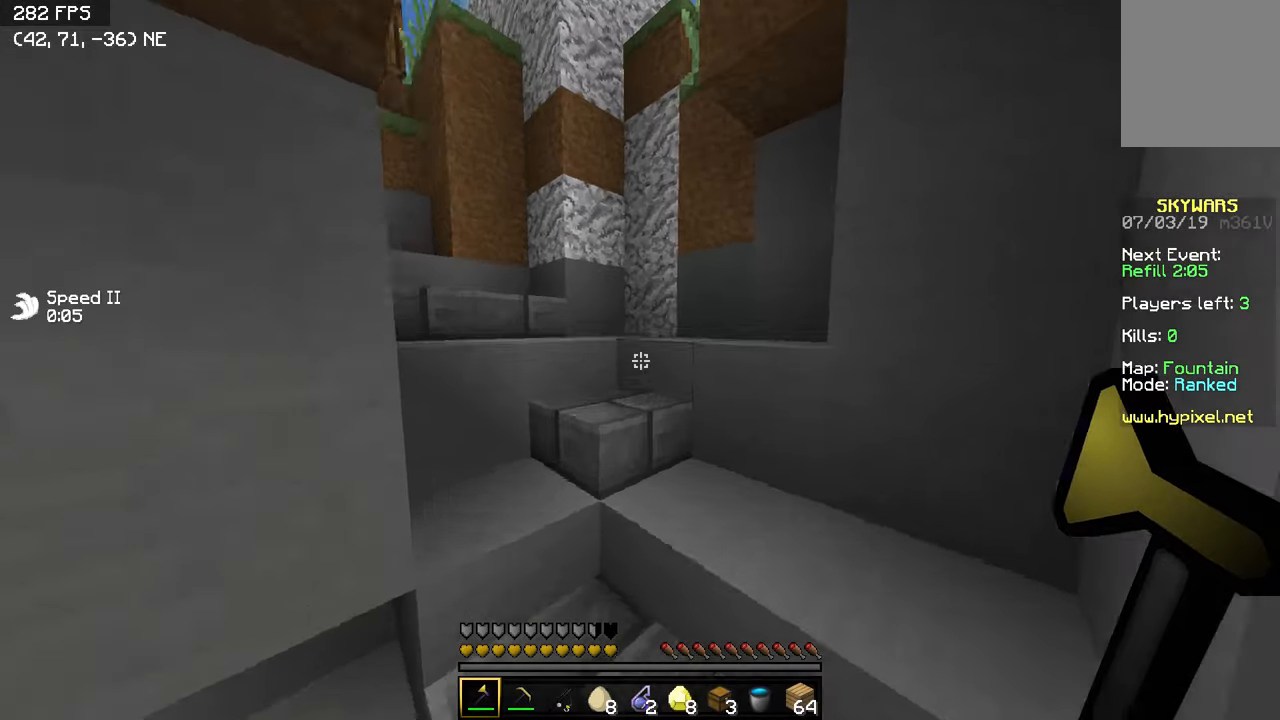
{"keys": ["d", "w"], "events": [[500, "d", "down"]]}
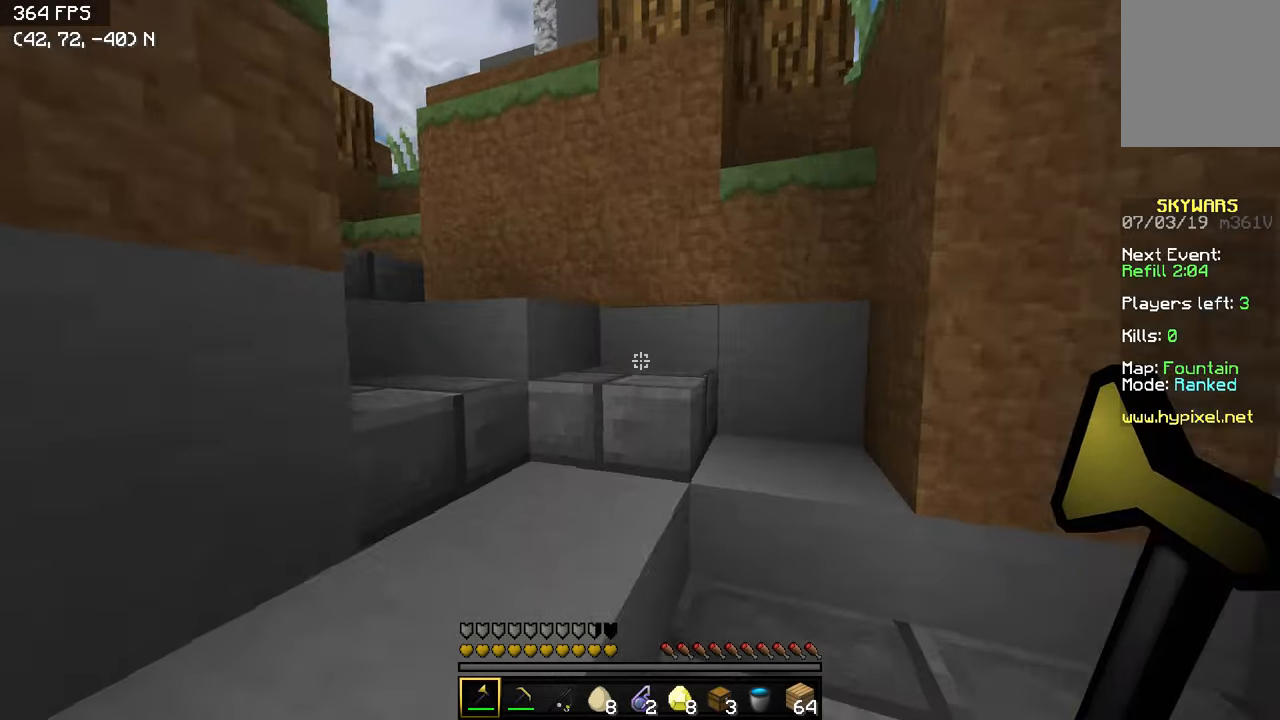
{"keys": ["d", "w"], "events": []}
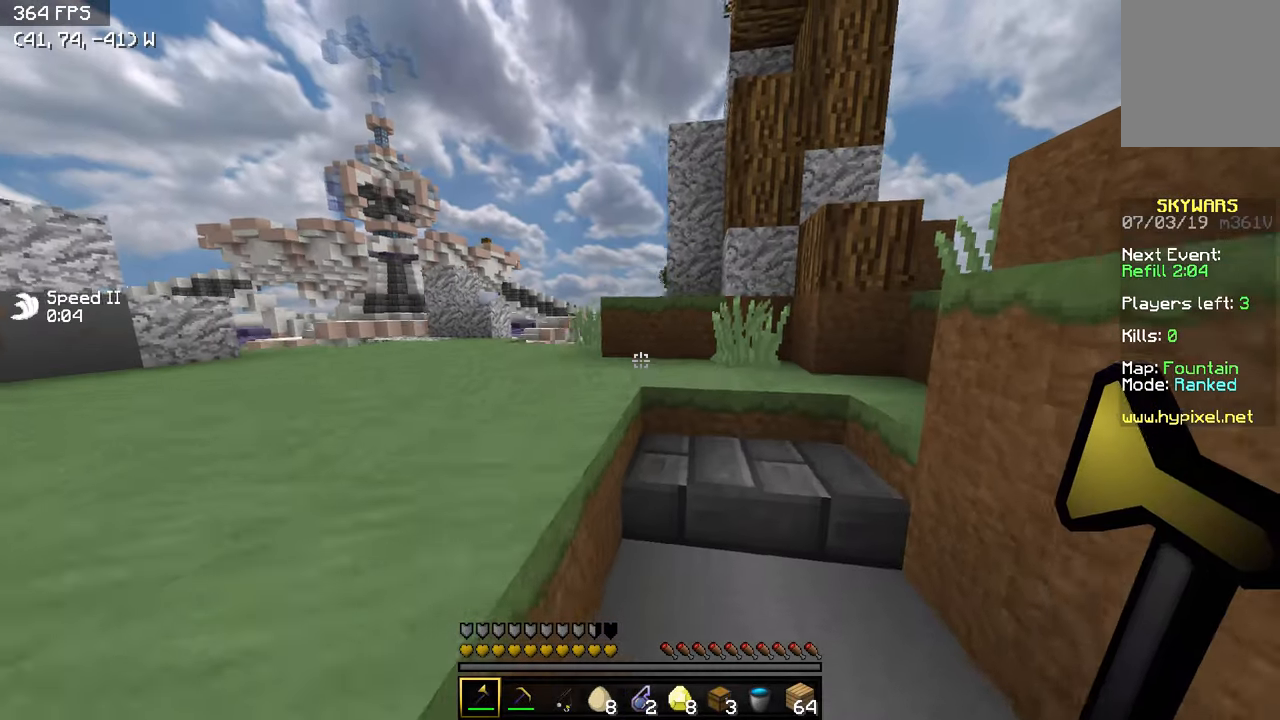
{"keys": ["a", "w"], "events": [[150, "d", "up"], [234, "a", "down"]]}
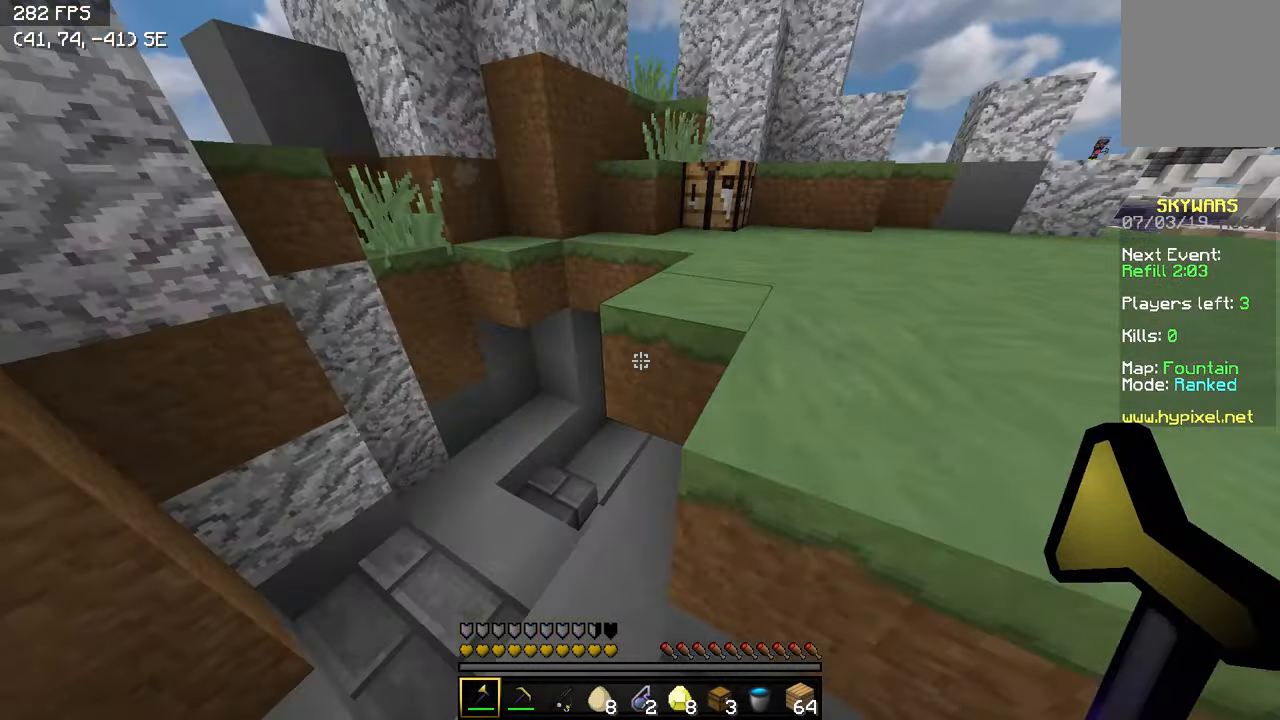
{"keys": ["d"], "events": [[400, "w", "up"], [434, "d", "down"], [450, "a", "up"]]}
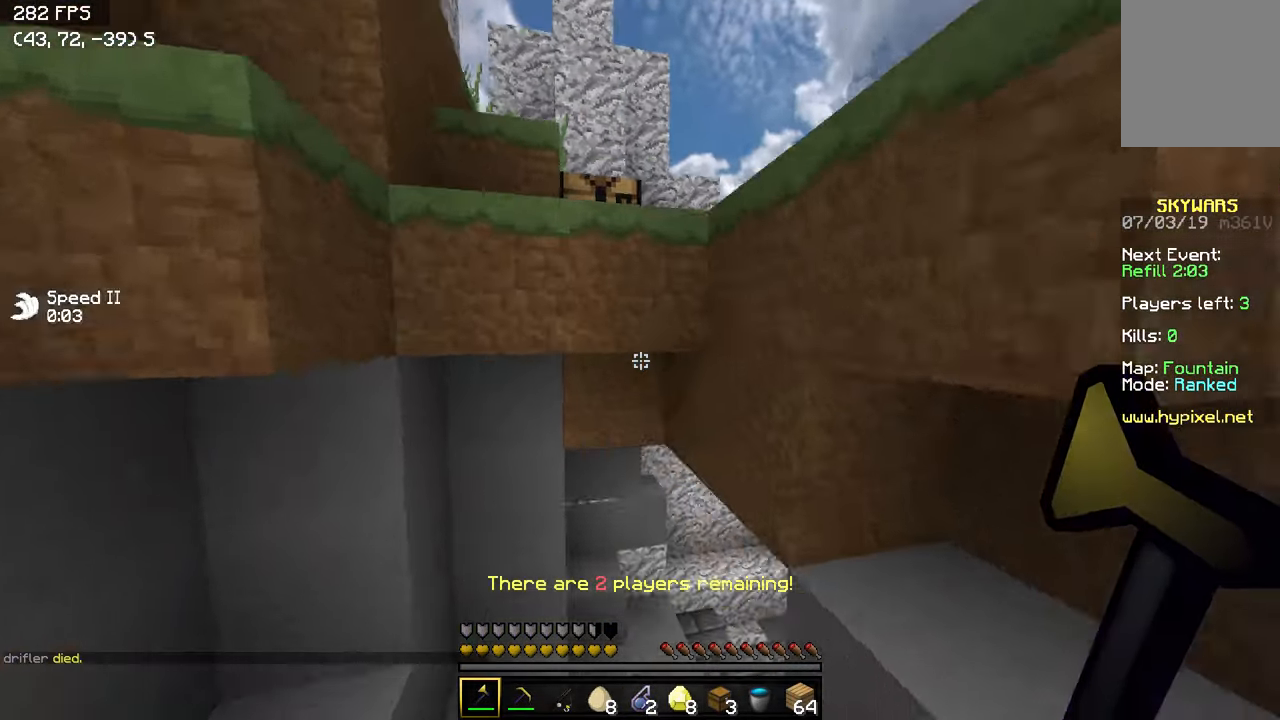
{"keys": ["d"], "events": [[50, "s", "down"], [400, "s", "up"]]}
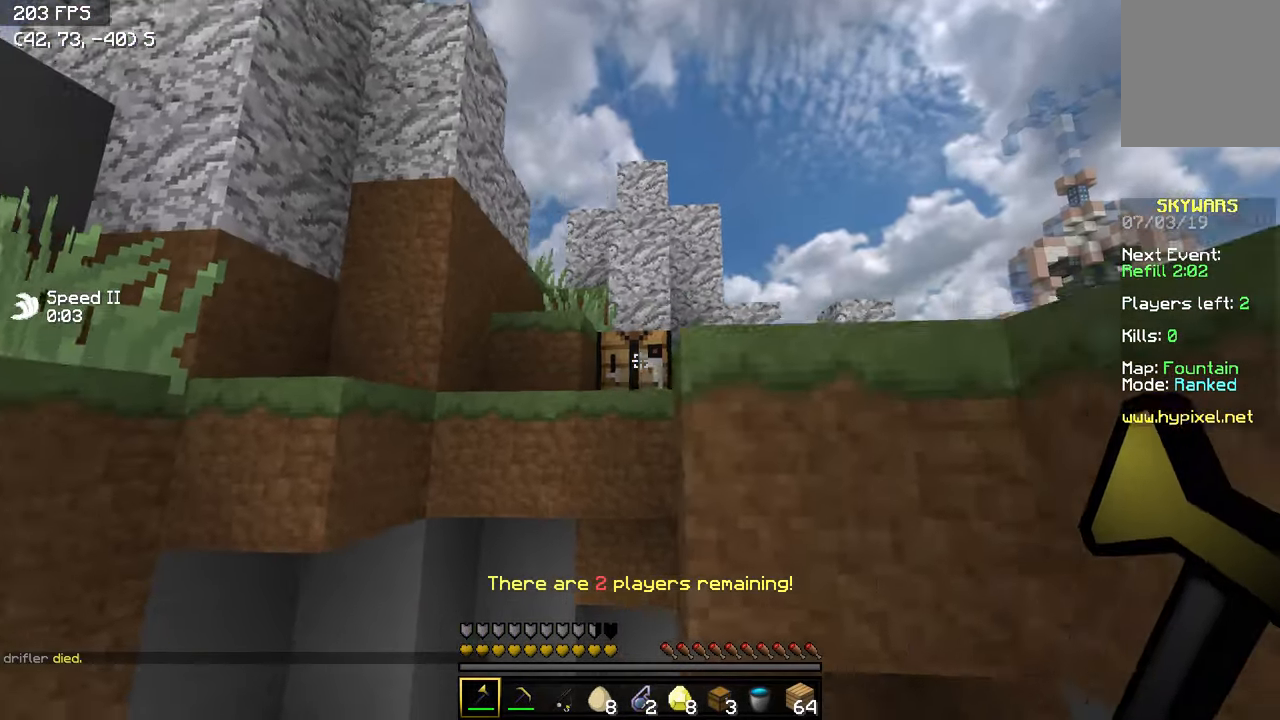
{"keys": ["d", "w"], "events": [[317, "w", "down"]]}
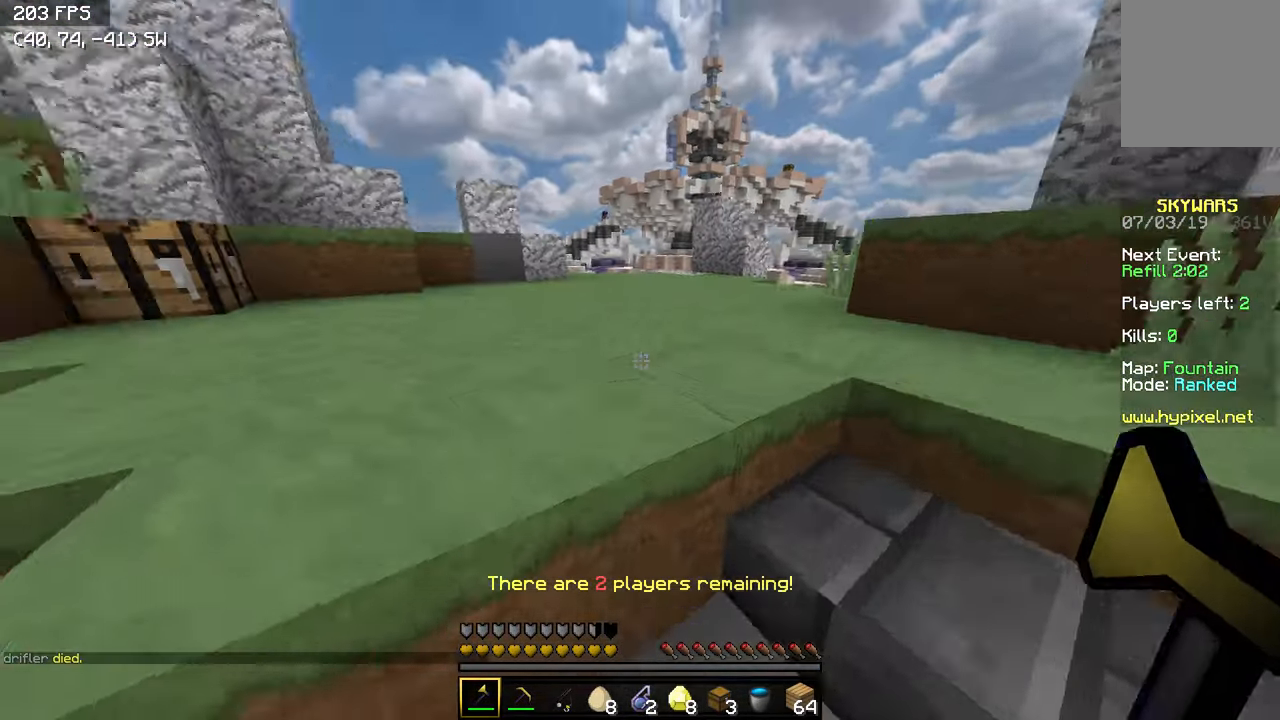
{"keys": ["w"], "events": [[350, "d", "up"]]}